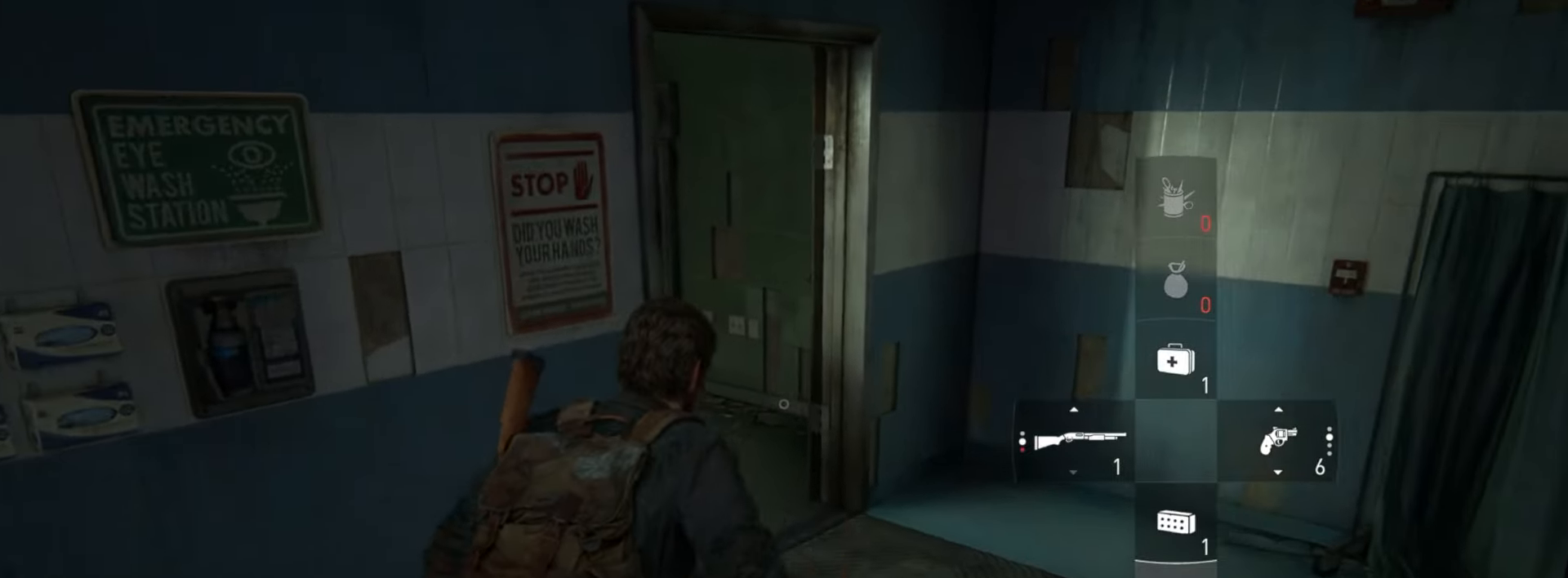
Gameplay with a controller (PlayStation layout); each line is a JSON object with the inputs held at the frame after it. "events" lists button and stick changes between this image and that frame as [ms after this image, input, new state], when the widget could be followed in between.
{"buttons": [], "left_stick": "up", "right_stick": "left", "events": []}
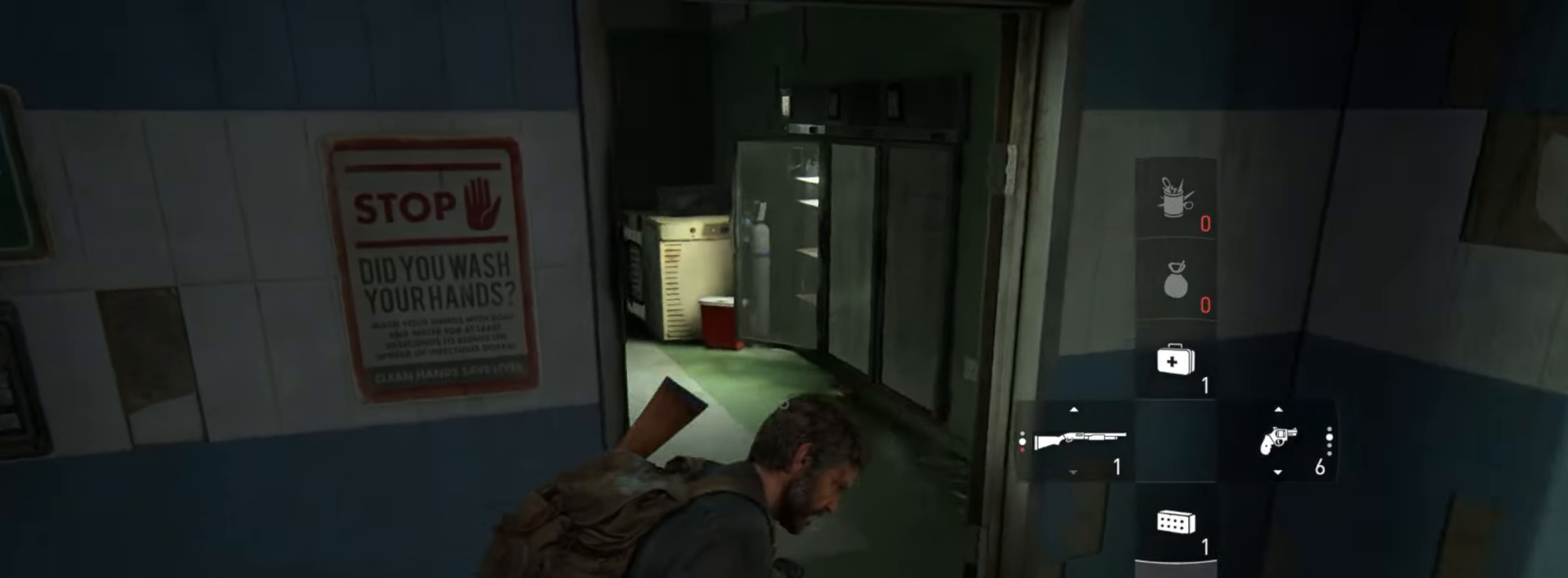
{"buttons": [], "left_stick": "up", "right_stick": "up-left", "events": [[200, "right_stick", "center"], [400, "right_stick", "up-left"]]}
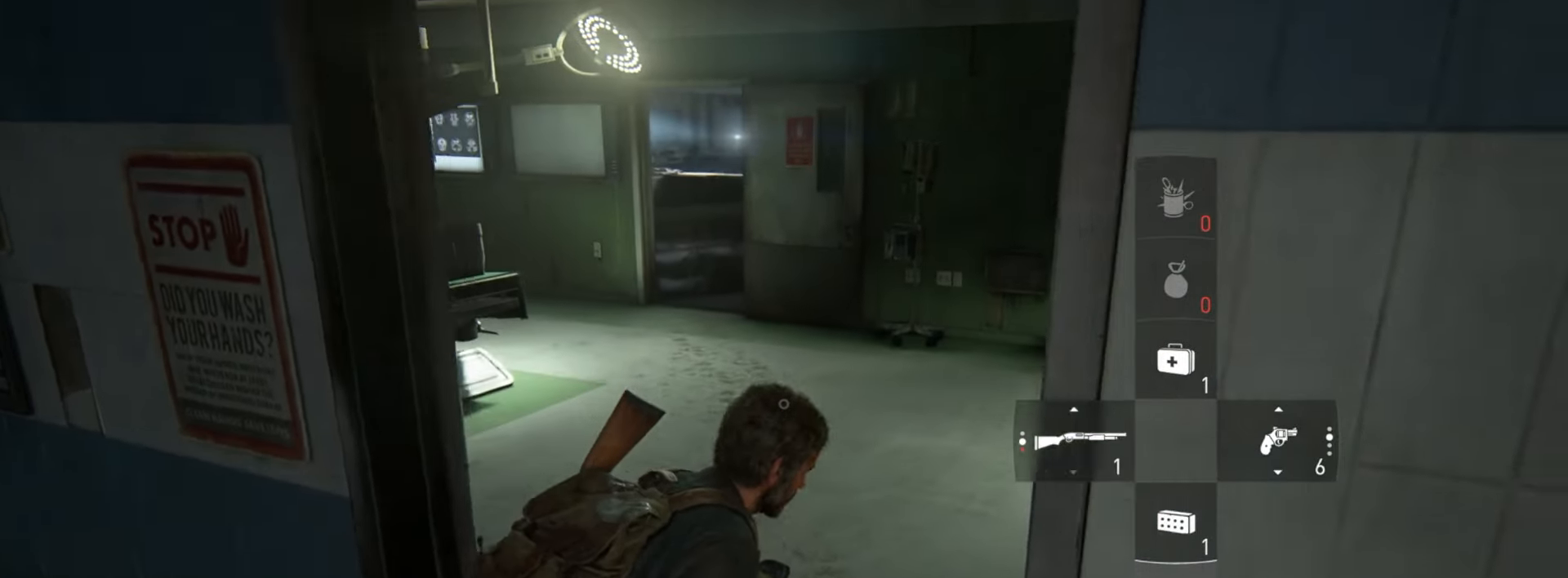
{"buttons": ["R3"], "left_stick": "up", "right_stick": "center", "events": [[67, "right_stick", "center"], [484, "R3", "down"]]}
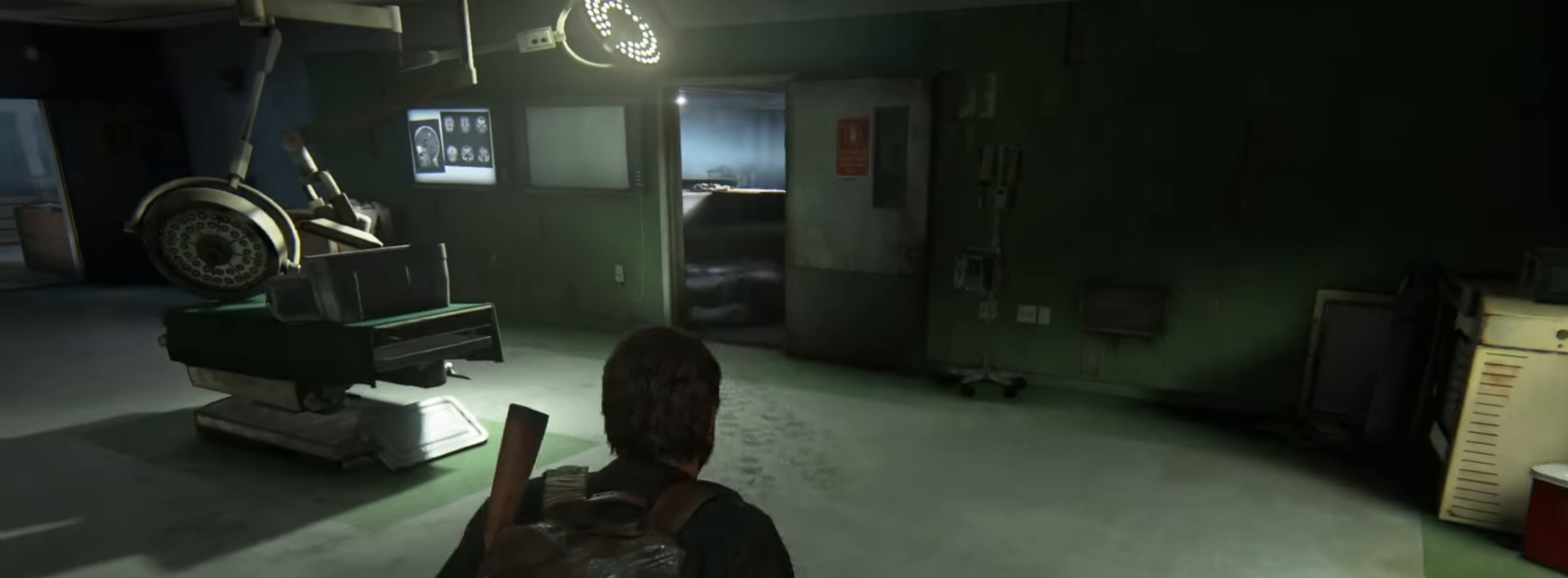
{"buttons": [], "left_stick": "up", "right_stick": "down", "events": [[66, "R3", "up"], [133, "R3", "down"], [217, "R3", "up"], [383, "right_stick", "down"]]}
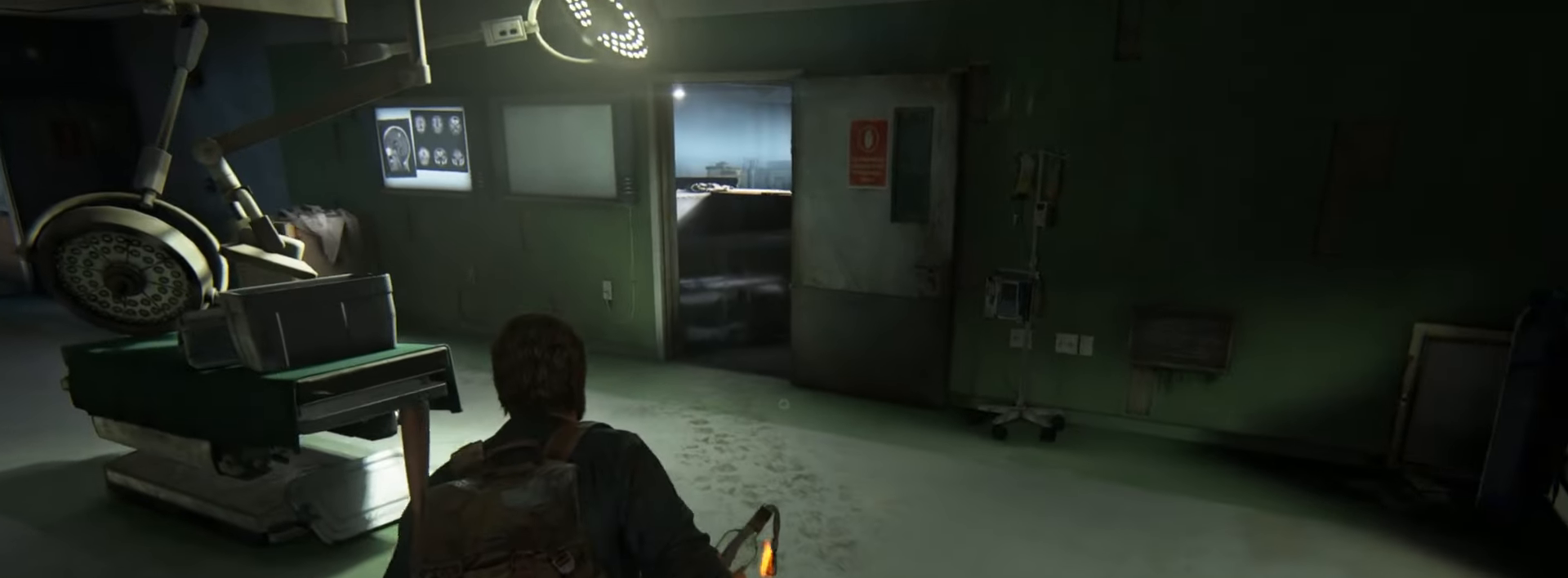
{"buttons": [], "left_stick": "up", "right_stick": "center", "events": [[17, "right_stick", "center"]]}
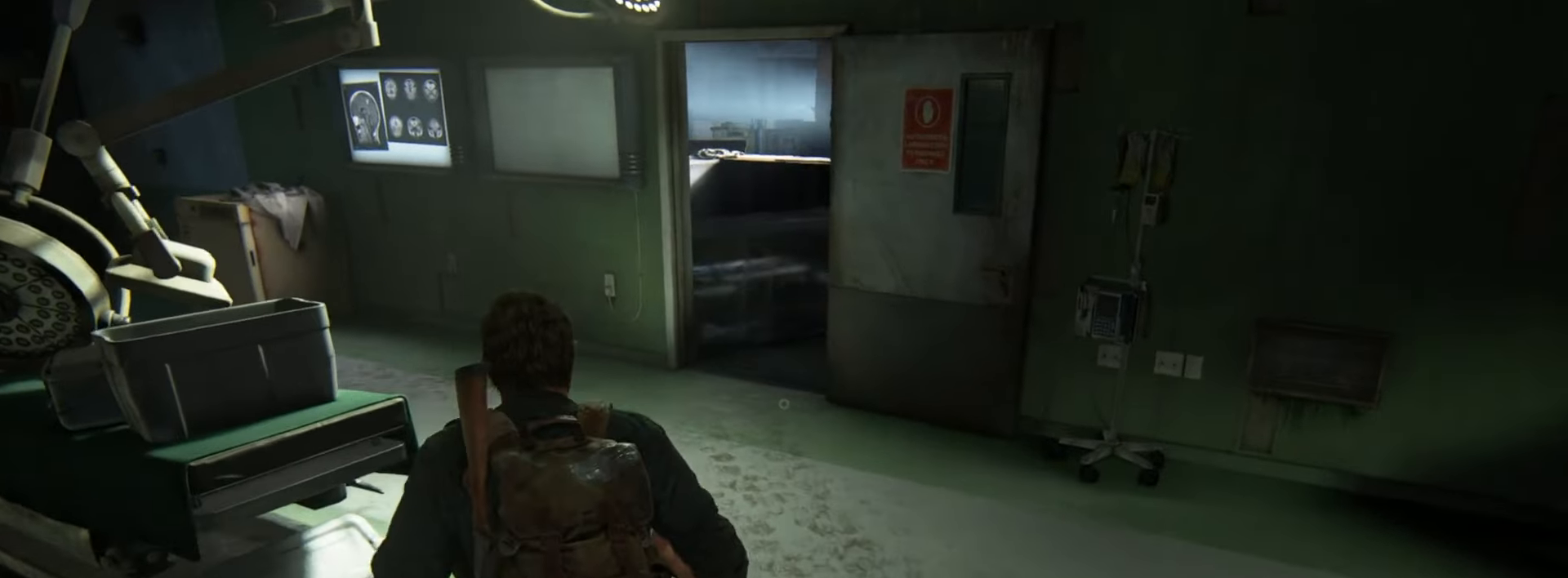
{"buttons": [], "left_stick": "up", "right_stick": "center", "events": []}
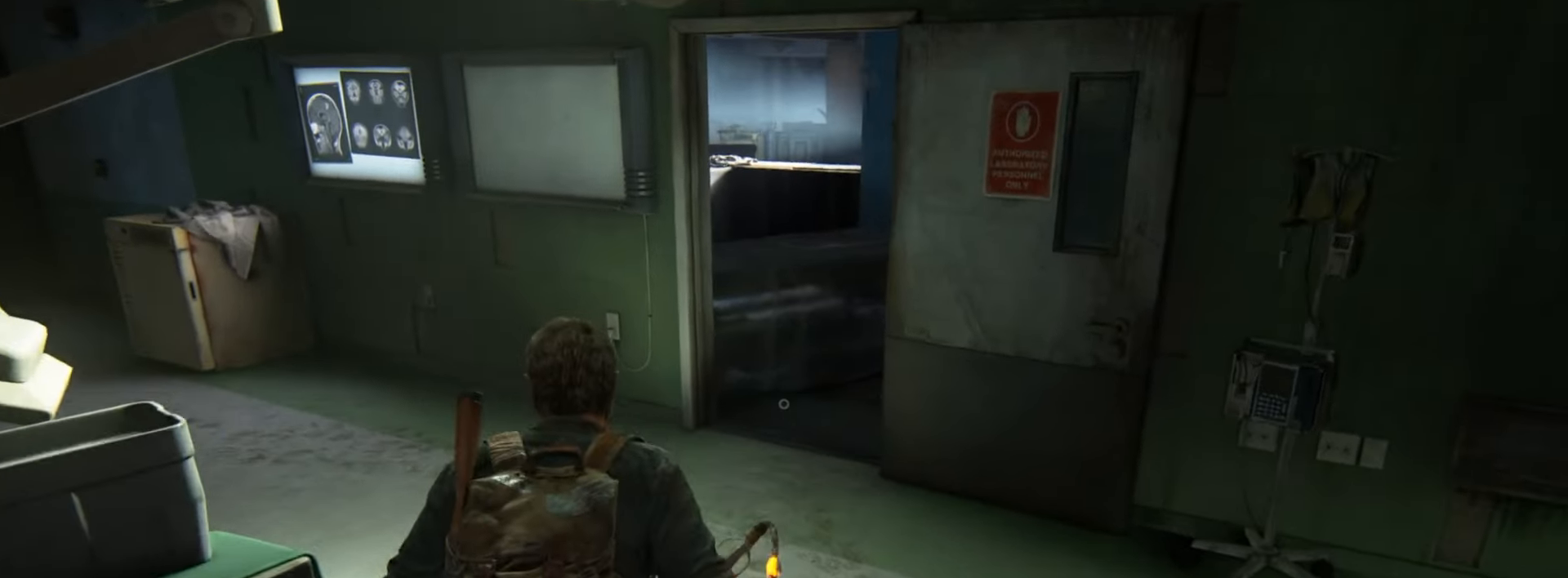
{"buttons": [], "left_stick": "up", "right_stick": "center", "events": [[150, "DPAD_RIGHT", "down"], [234, "DPAD_RIGHT", "up"], [334, "right_stick", "down-right"], [501, "right_stick", "center"]]}
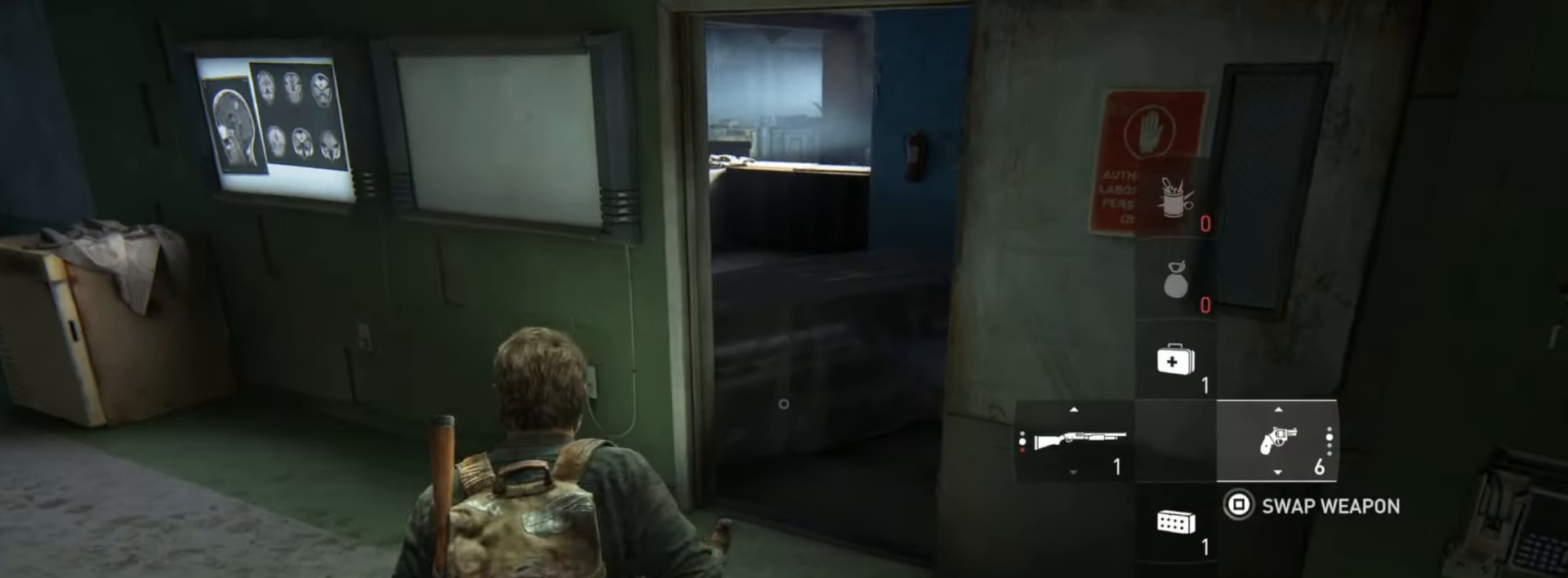
{"buttons": [], "left_stick": "up", "right_stick": "center", "events": [[233, "right_stick", "down-right"], [383, "right_stick", "center"]]}
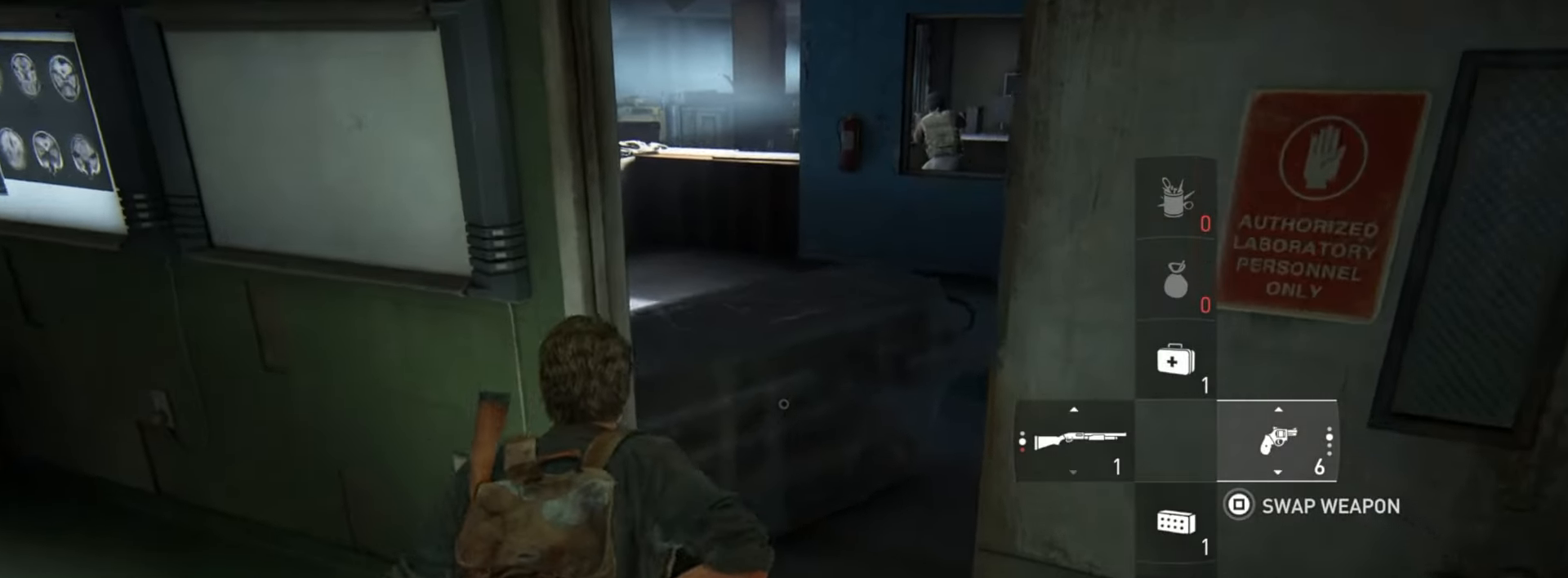
{"buttons": [], "left_stick": "up", "right_stick": "up-right", "events": [[150, "CIRCLE", "down"], [300, "CIRCLE", "up"], [300, "right_stick", "right"], [367, "right_stick", "up-right"]]}
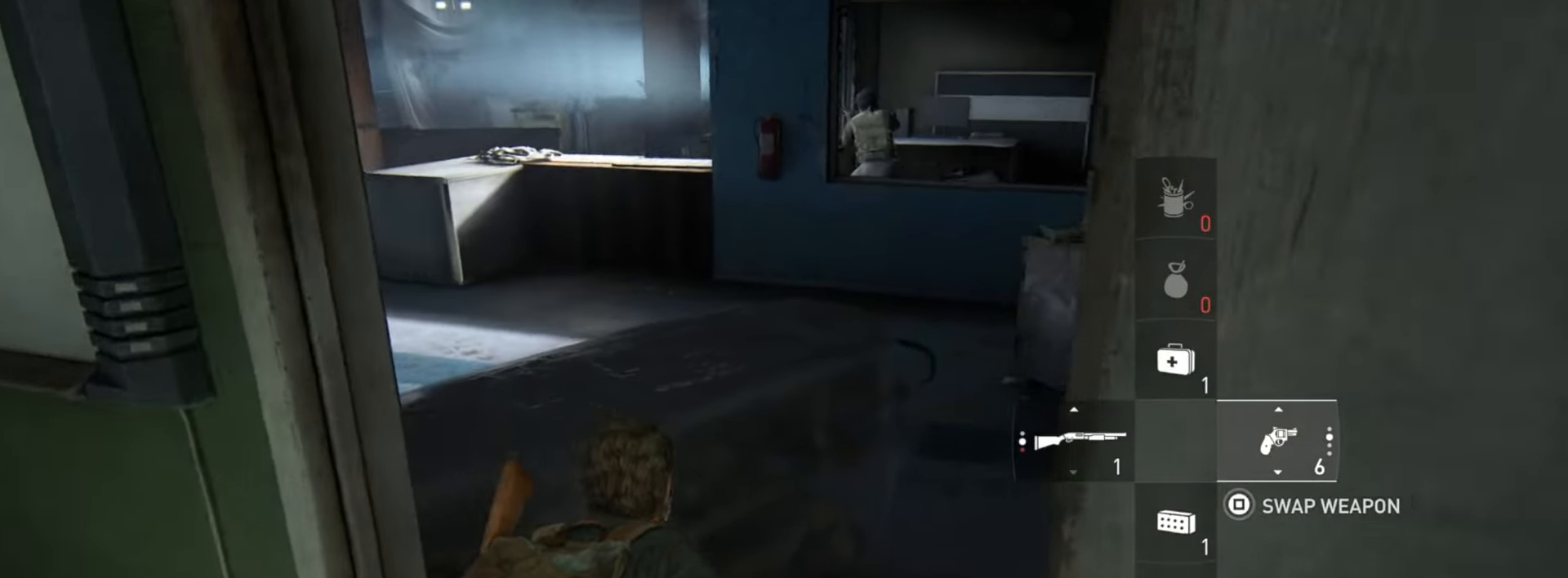
{"buttons": [], "left_stick": "up", "right_stick": "center", "events": [[66, "DPAD_DOWN", "down"], [166, "DPAD_DOWN", "up"], [200, "right_stick", "center"]]}
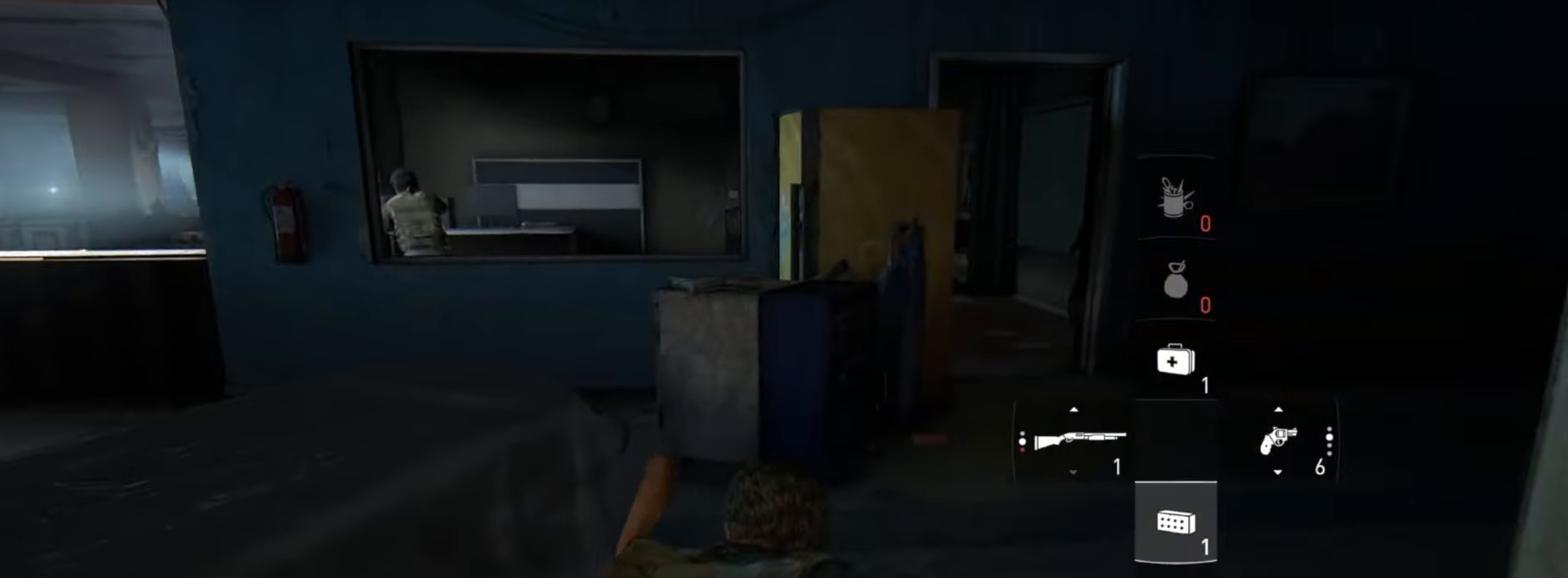
{"buttons": [], "left_stick": "up", "right_stick": "center", "events": []}
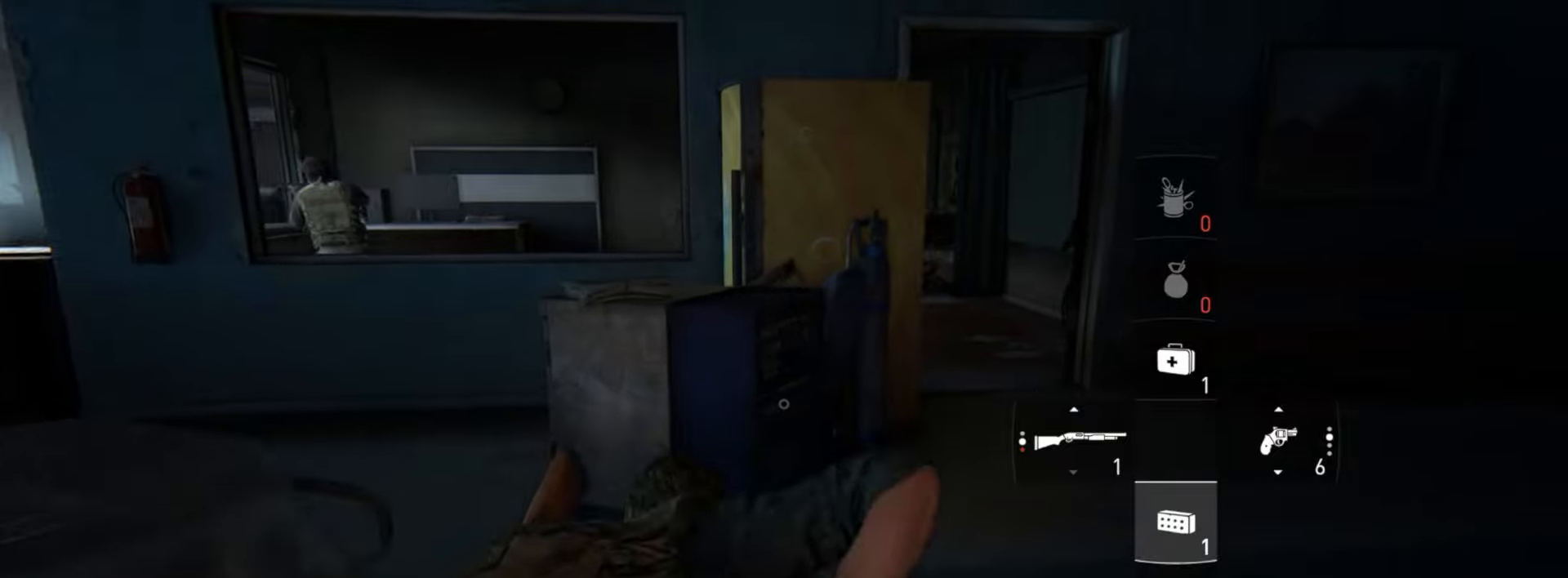
{"buttons": [], "left_stick": "up", "right_stick": "left", "events": [[383, "right_stick", "left"]]}
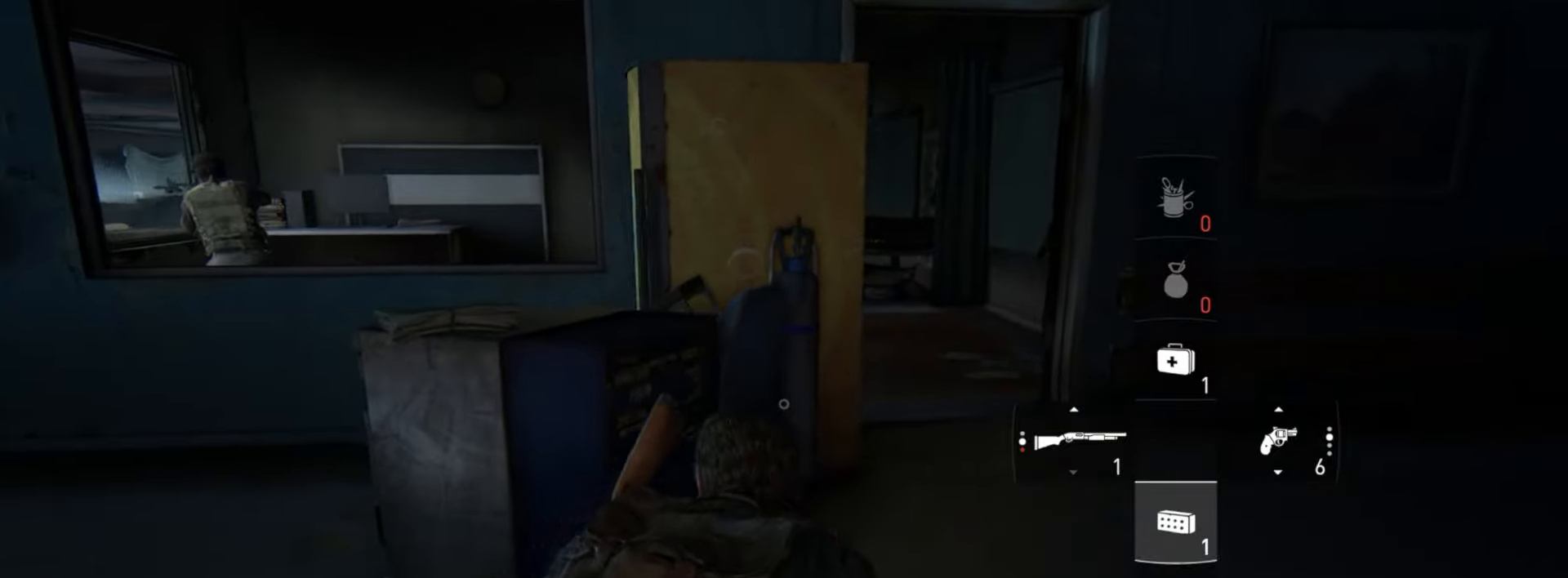
{"buttons": [], "left_stick": "up", "right_stick": "left", "events": [[50, "right_stick", "center"], [300, "right_stick", "left"]]}
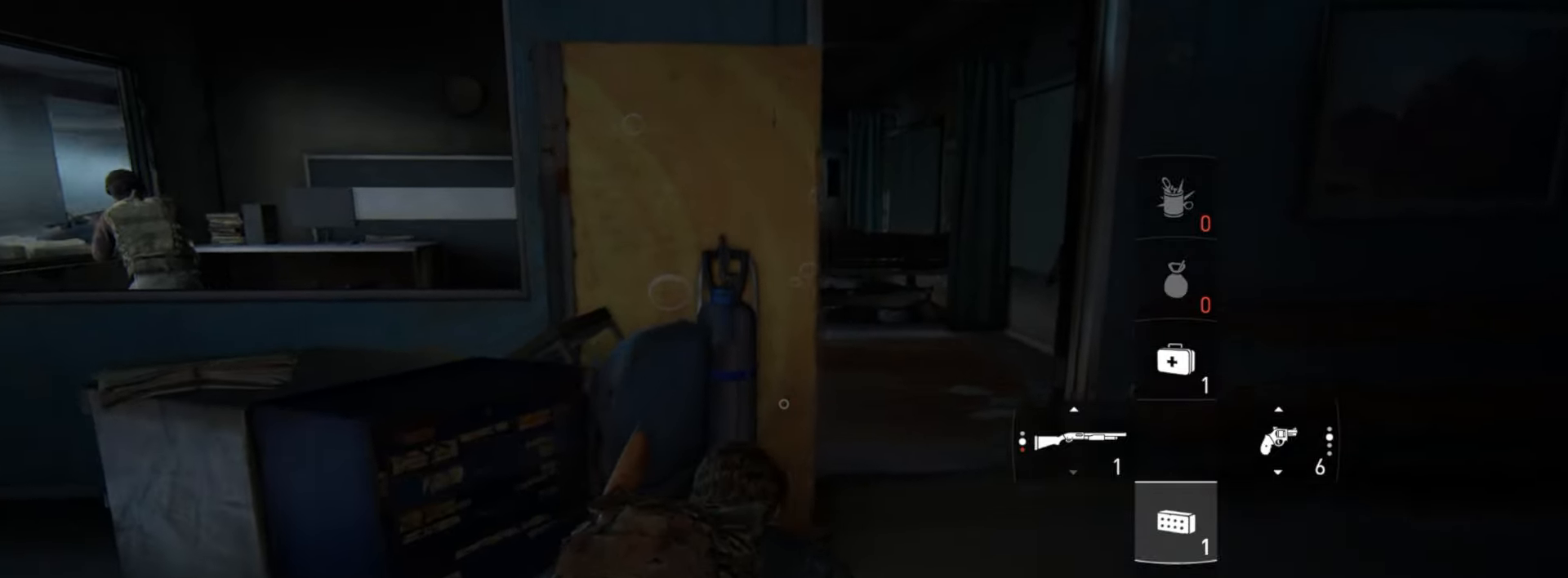
{"buttons": [], "left_stick": "up", "right_stick": "left", "events": []}
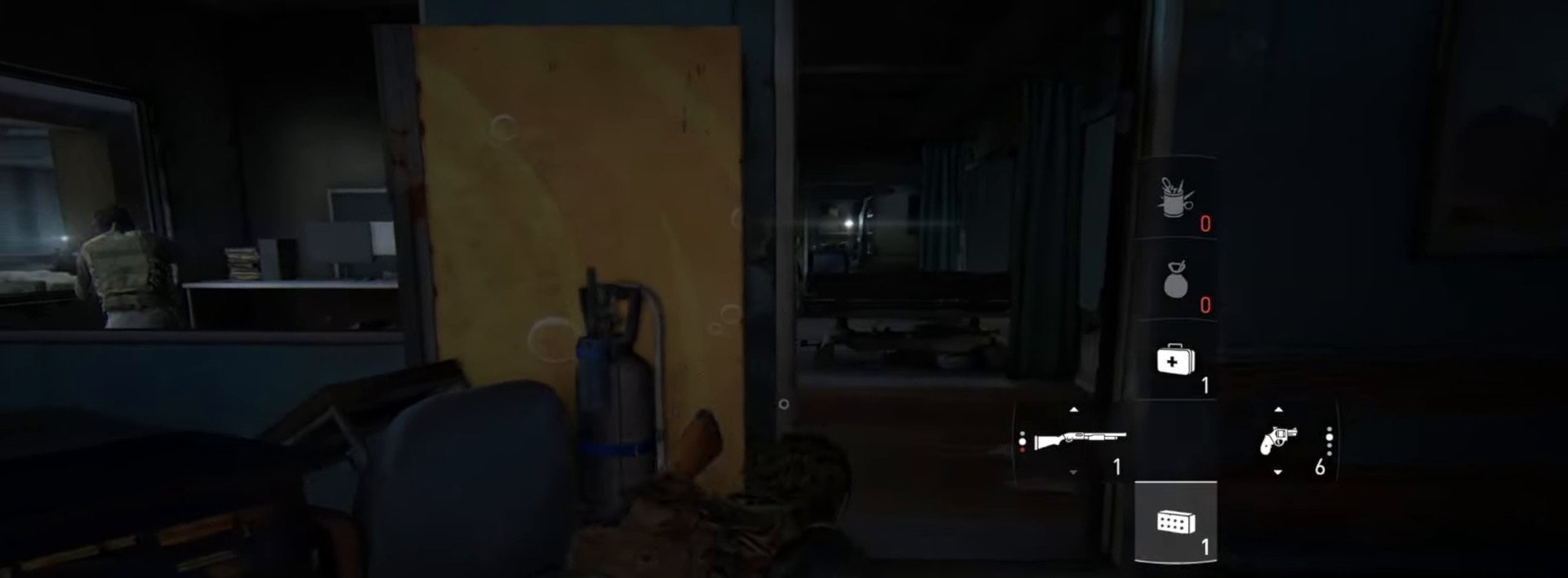
{"buttons": [], "left_stick": "up", "right_stick": "left", "events": []}
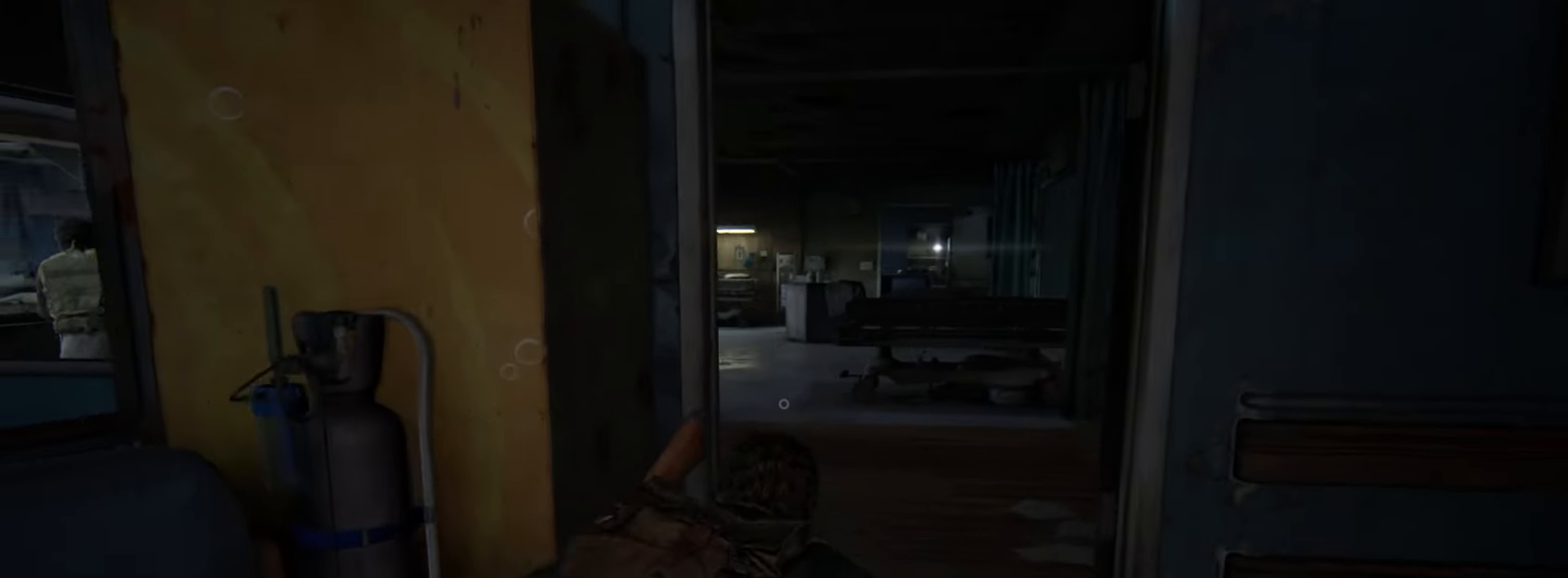
{"buttons": [], "left_stick": "up", "right_stick": "left", "events": []}
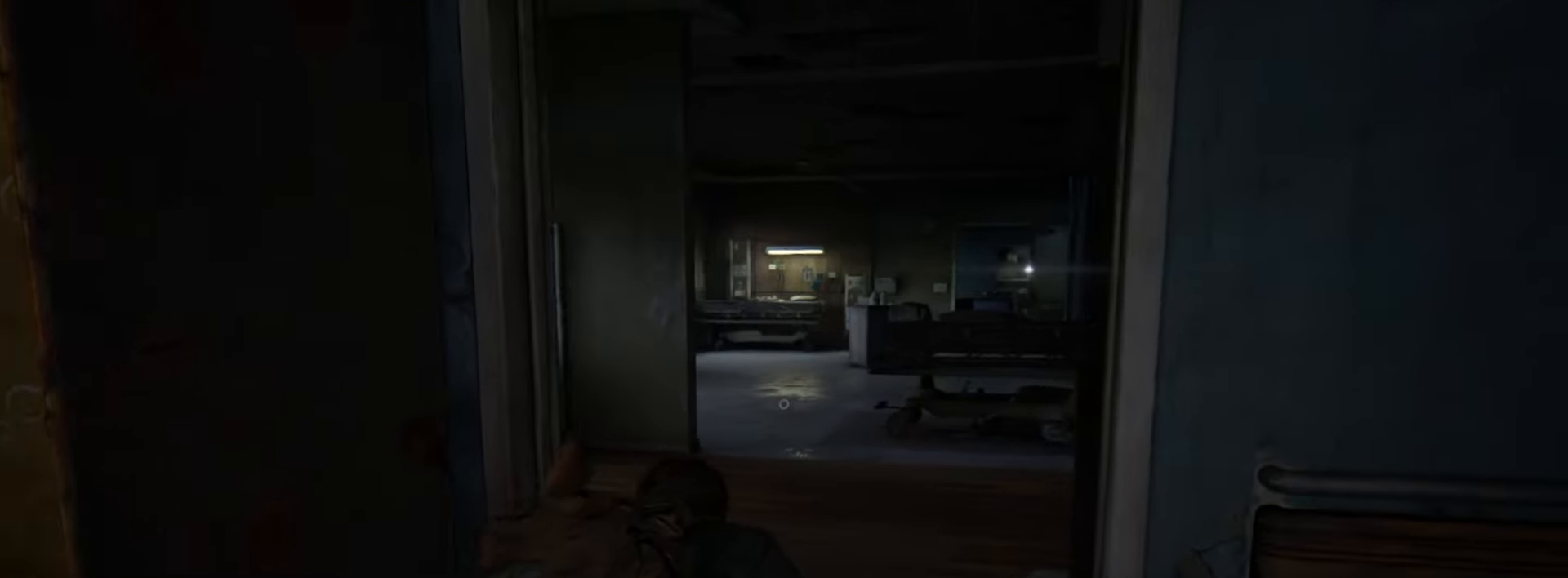
{"buttons": [], "left_stick": "up", "right_stick": "left", "events": []}
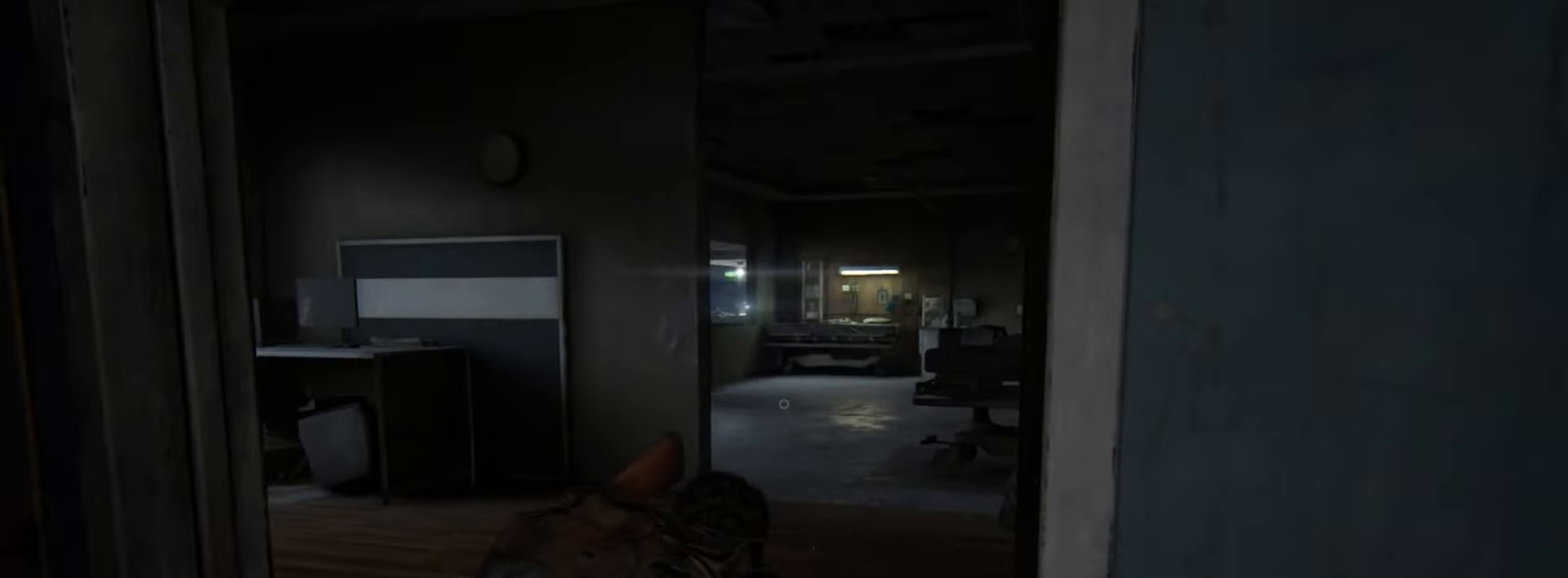
{"buttons": [], "left_stick": "up", "right_stick": "left", "events": []}
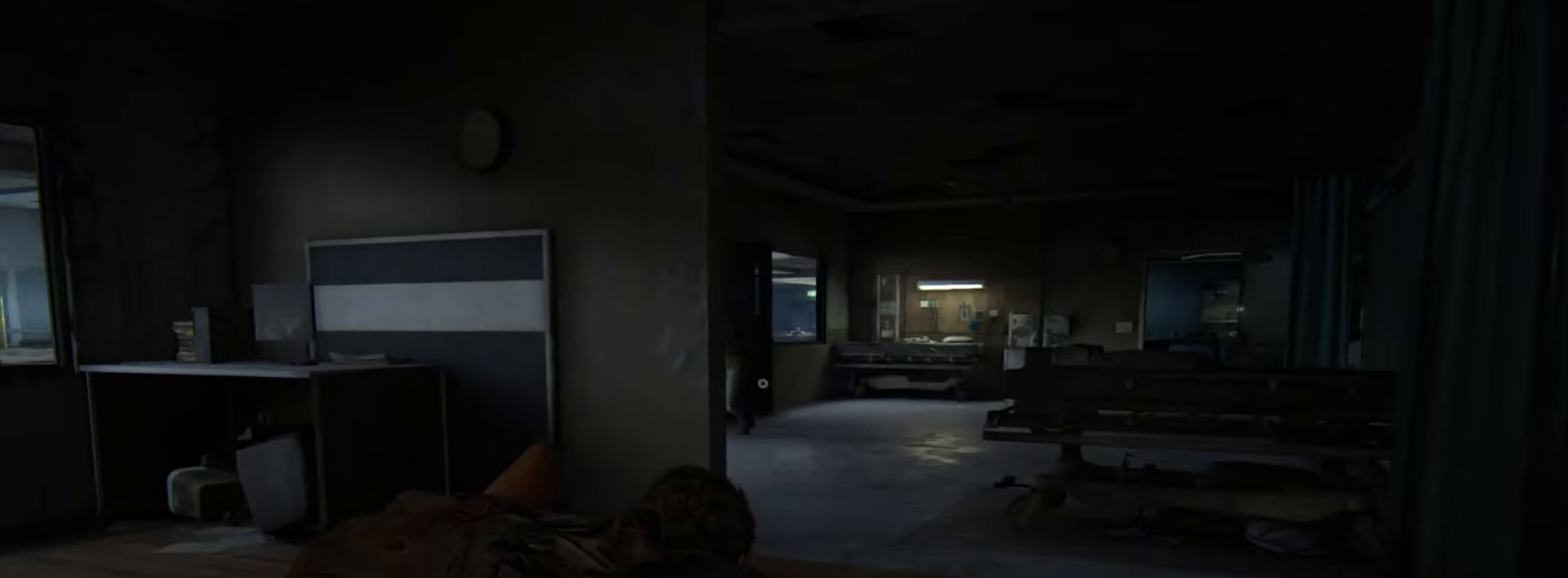
{"buttons": ["L2"], "left_stick": "up", "right_stick": "down-right", "events": [[201, "R1", "down"], [301, "R1", "up"], [301, "right_stick", "center"], [418, "right_stick", "down-right"], [451, "L2", "down"]]}
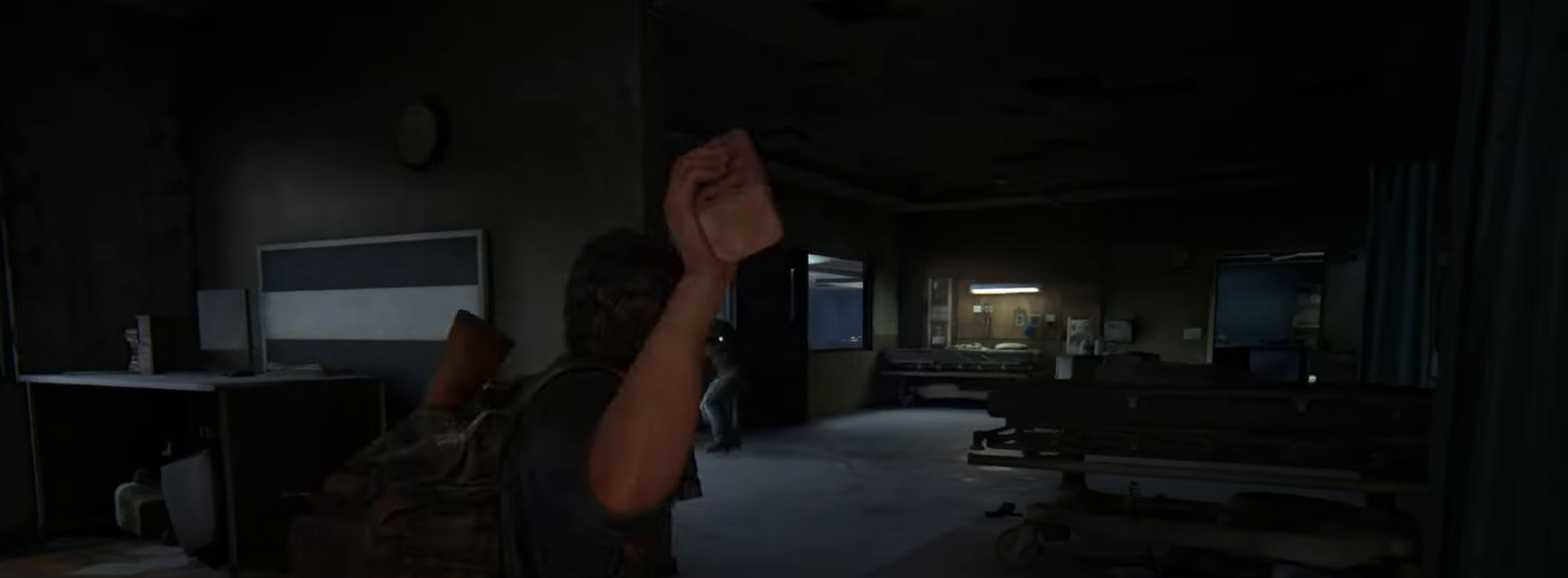
{"buttons": ["L2"], "left_stick": "up", "right_stick": "center", "events": [[133, "right_stick", "center"], [284, "right_stick", "right"], [450, "right_stick", "center"]]}
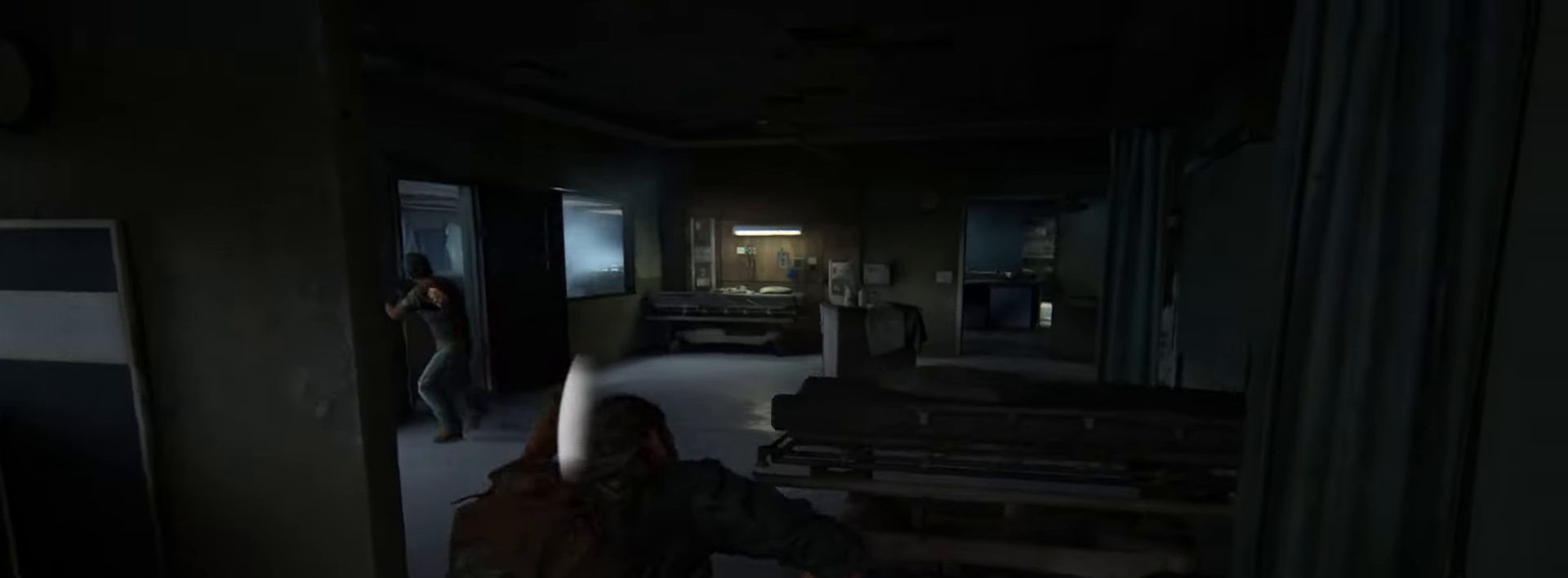
{"buttons": ["L2"], "left_stick": "up", "right_stick": "down-right", "events": [[167, "DPAD_RIGHT", "down"], [267, "DPAD_RIGHT", "up"], [284, "right_stick", "down-right"], [384, "DPAD_RIGHT", "down"], [484, "DPAD_RIGHT", "up"]]}
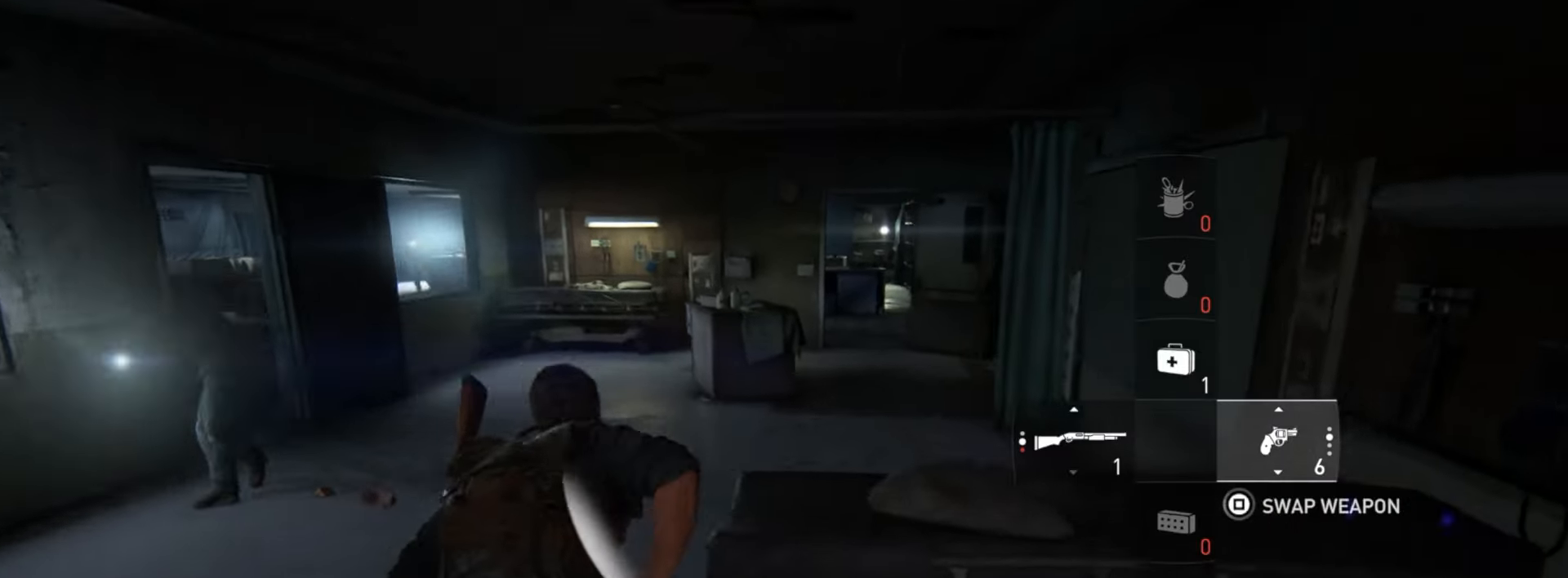
{"buttons": ["L2"], "left_stick": "up", "right_stick": "center", "events": [[33, "right_stick", "center"], [267, "right_stick", "down"], [450, "right_stick", "center"]]}
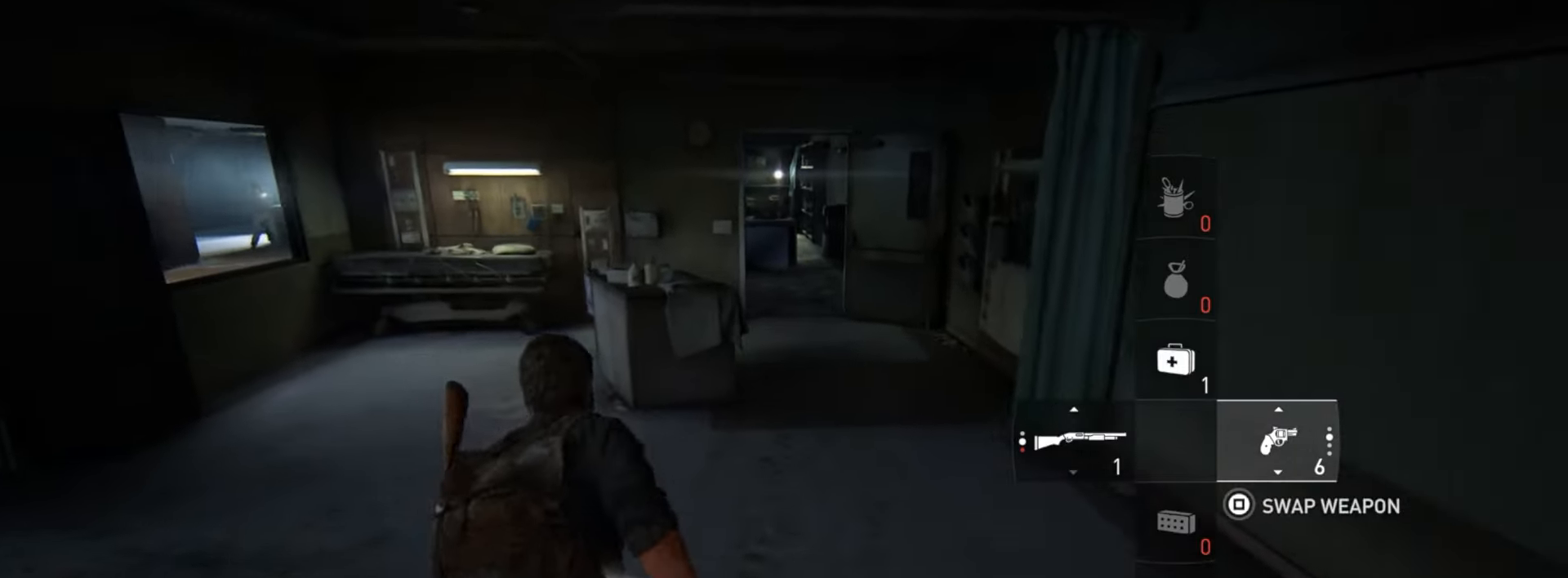
{"buttons": ["L2"], "left_stick": "up", "right_stick": "center", "events": [[267, "right_stick", "down"], [434, "right_stick", "center"]]}
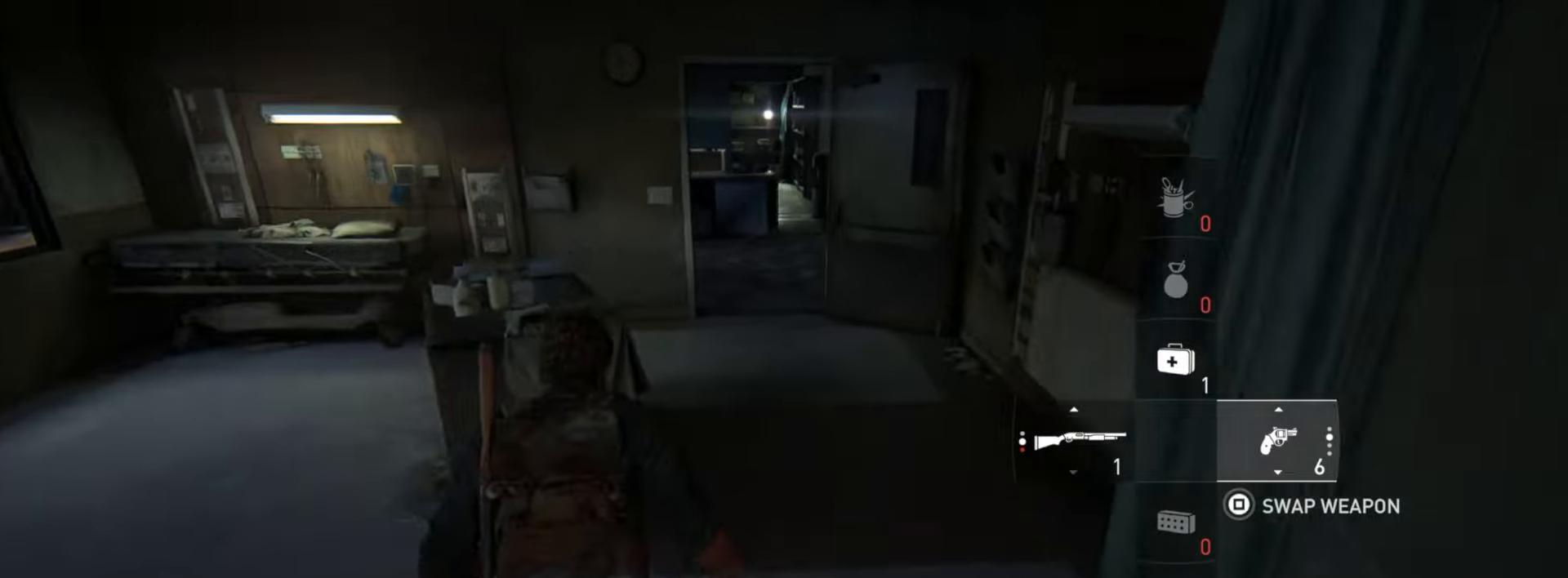
{"buttons": ["L2", "DPAD_LEFT"], "left_stick": "up", "right_stick": "center", "events": [[267, "right_stick", "down"], [450, "right_stick", "center"], [484, "DPAD_LEFT", "down"]]}
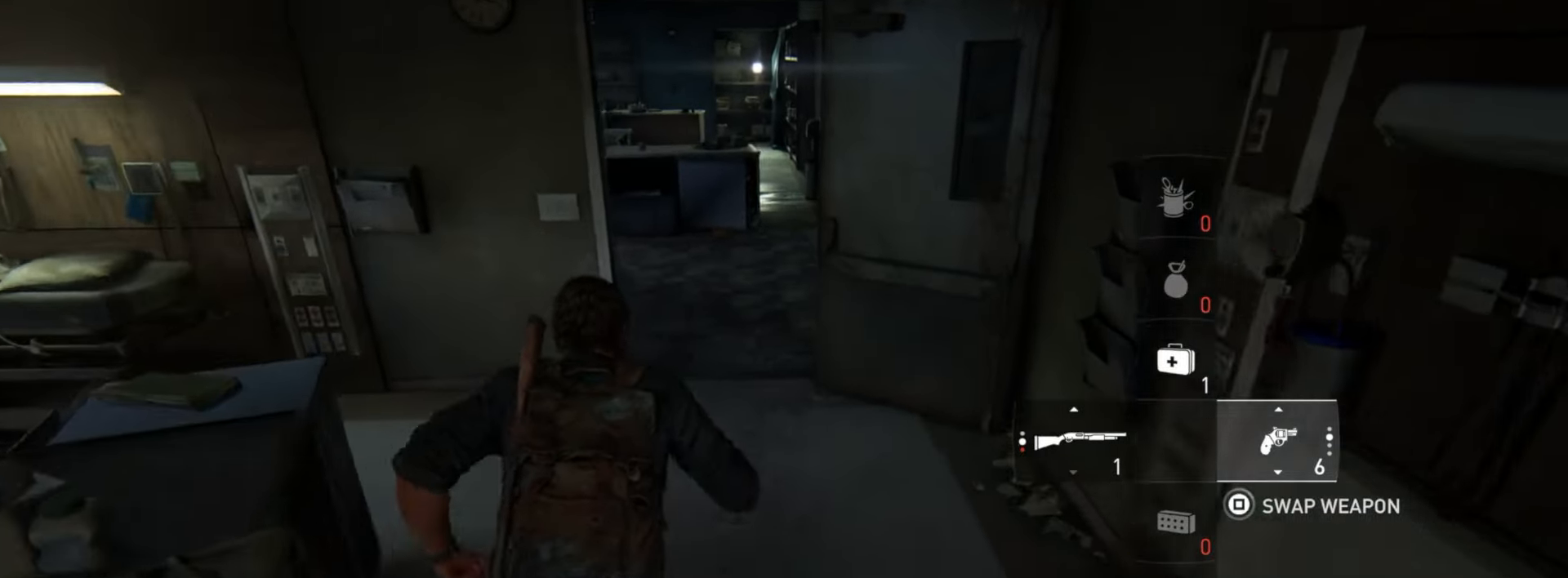
{"buttons": ["L2"], "left_stick": "up", "right_stick": "center", "events": [[101, "DPAD_LEFT", "up"], [217, "right_stick", "down"], [401, "right_stick", "center"]]}
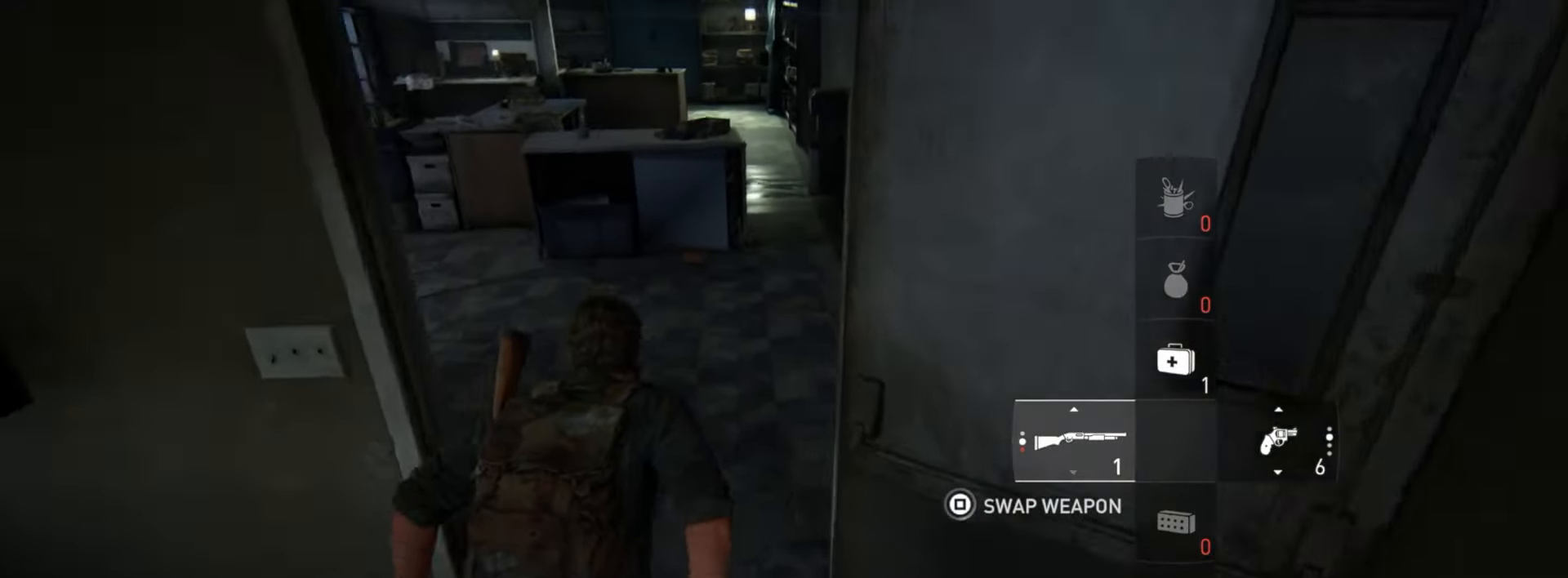
{"buttons": ["TRIANGLE", "L2"], "left_stick": "up", "right_stick": "center", "events": [[500, "TRIANGLE", "down"]]}
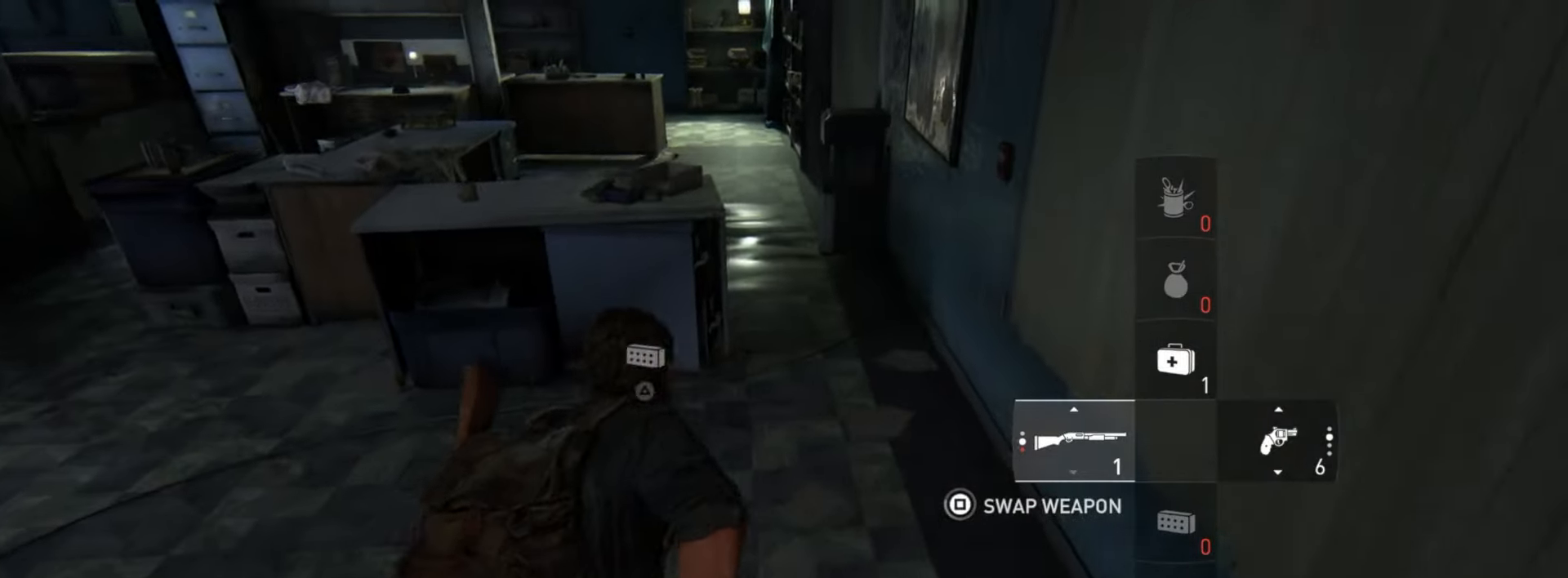
{"buttons": ["L2"], "left_stick": "up", "right_stick": "up-left", "events": [[101, "TRIANGLE", "up"], [184, "TRIANGLE", "down"], [234, "right_stick", "up-left"], [301, "TRIANGLE", "up"]]}
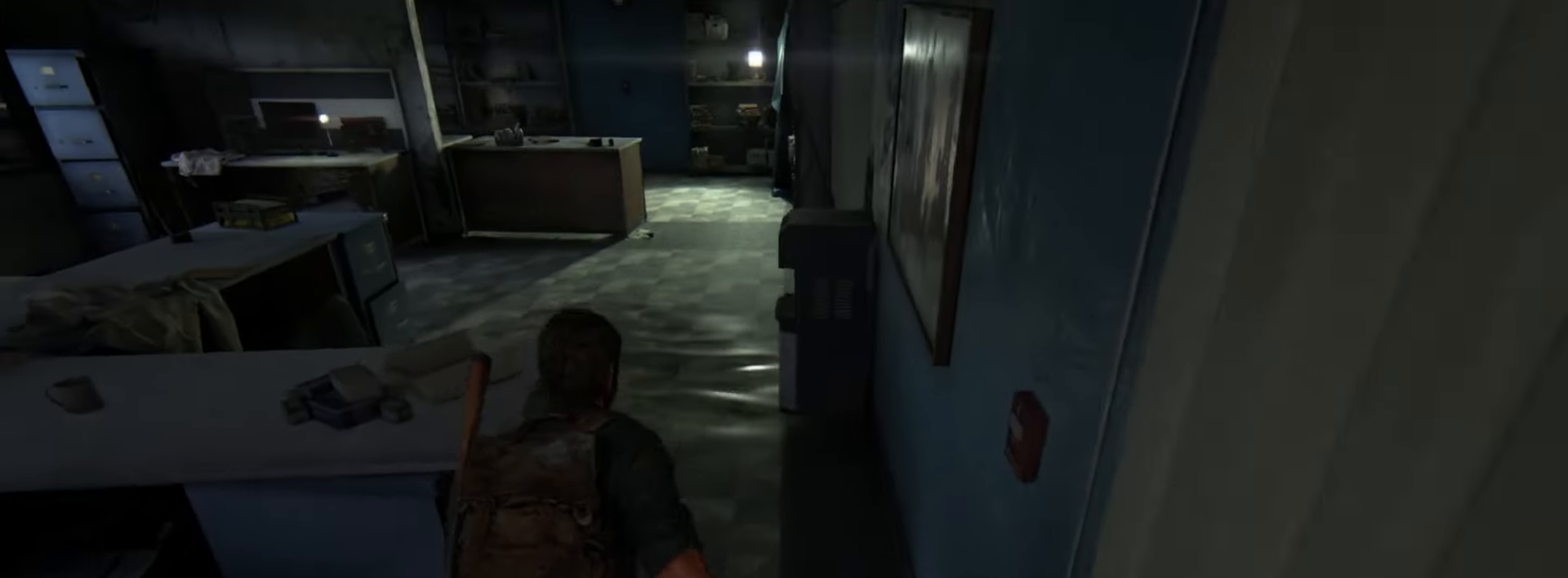
{"buttons": ["L2", "DPAD_DOWN"], "left_stick": "up", "right_stick": "center", "events": [[100, "right_stick", "center"], [267, "right_stick", "up-left"], [317, "DPAD_DOWN", "down"], [367, "DPAD_DOWN", "up"], [467, "DPAD_DOWN", "down"], [500, "right_stick", "center"]]}